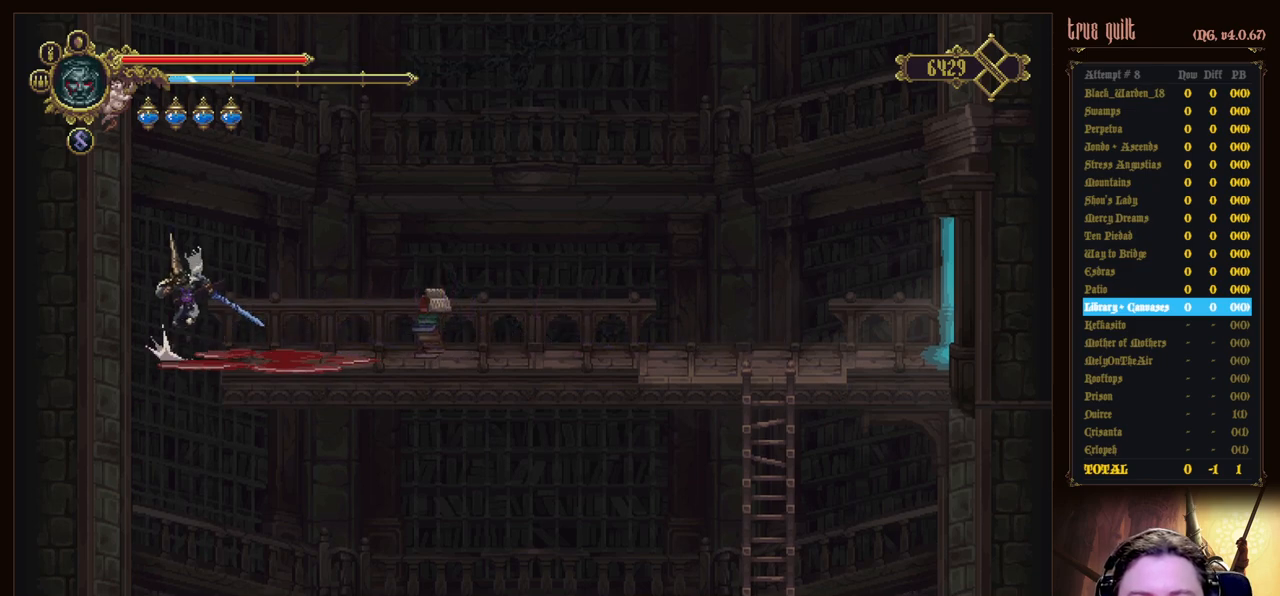
Gameplay with keyboard; each line is a JSON object with the keys held at the frame after it. "events" lists presses ("down") and releases ("up") of "attack", "dodge", "down", "escape", "heal", "interact", "jump", "left", "parry", "prayer", "ranged", "right" and "up" between this image and that frame as [ms after this image, input, new state], when the widget could be followed in between. No other keys are recorded. Mouse input is not recorded. Key names are as the overlay labels them; some are game actions (e.g. jump) rather than physical keys.
{"keys": [], "events": [[17, "left", "up"]]}
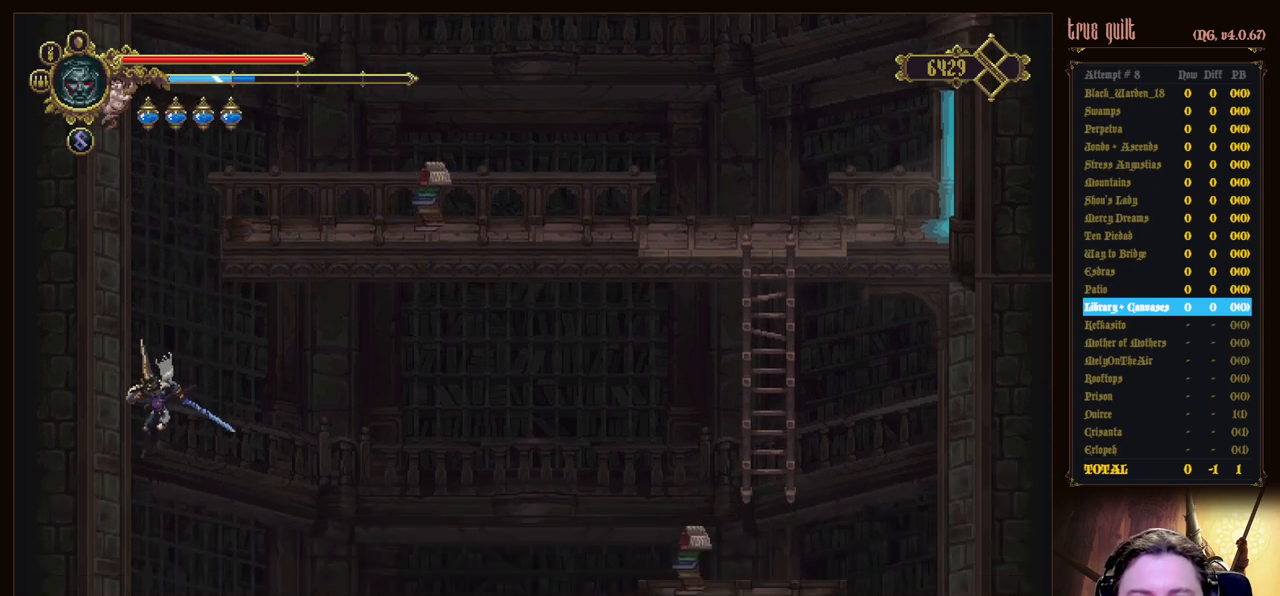
{"keys": [], "events": []}
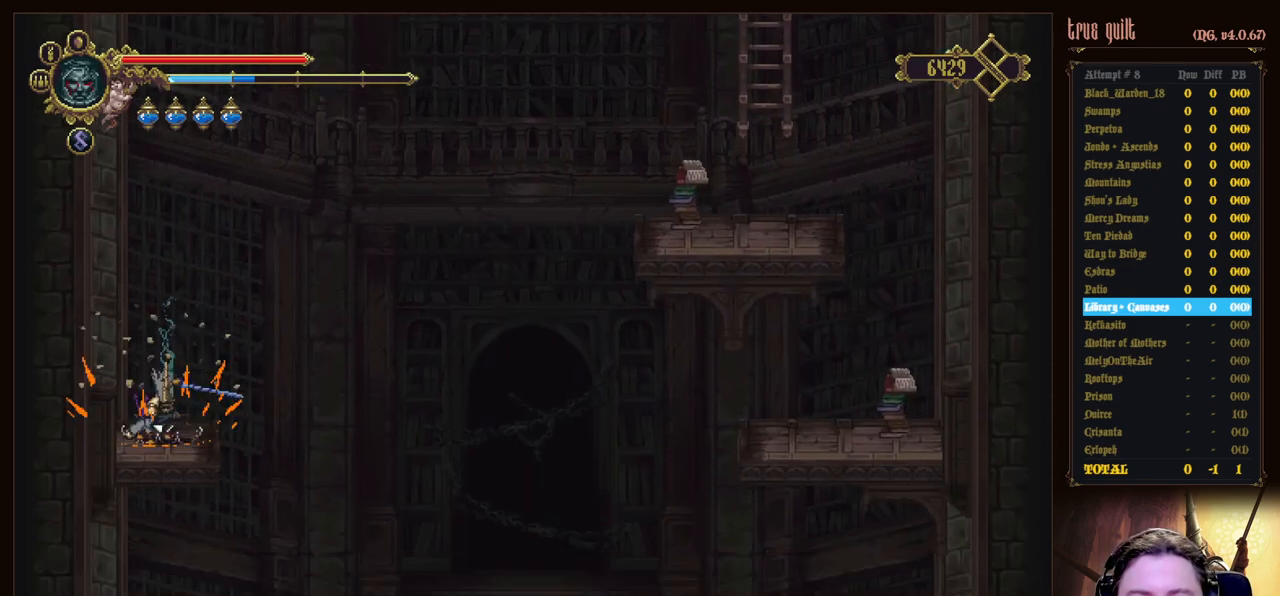
{"keys": [], "events": []}
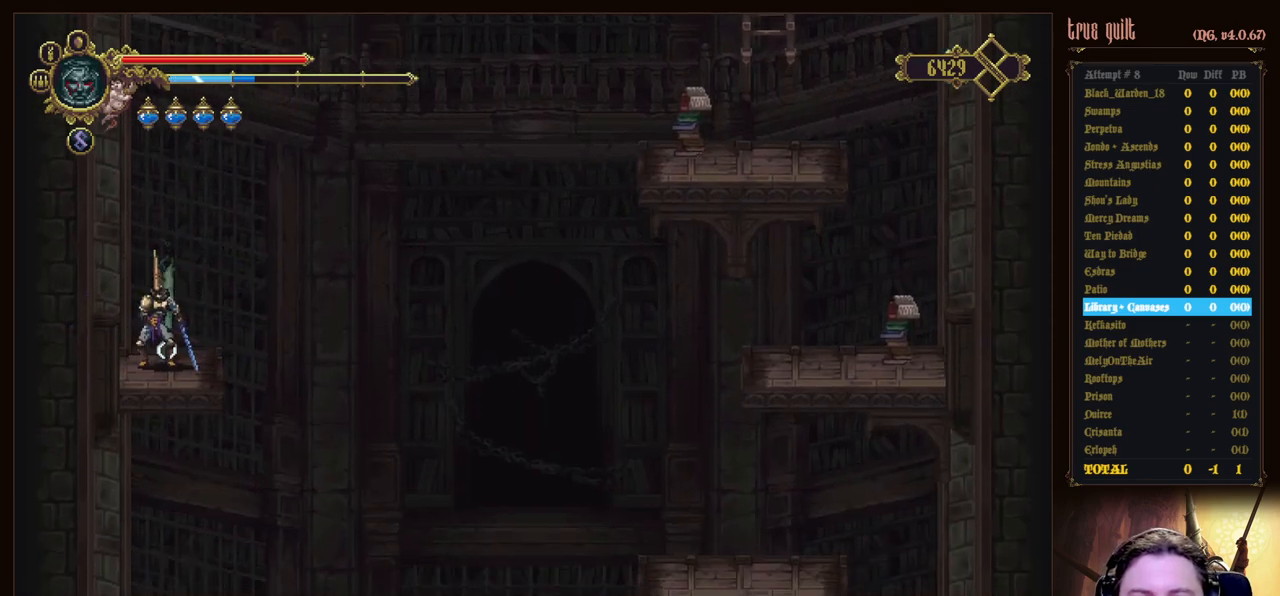
{"keys": ["right"], "events": [[167, "right", "down"]]}
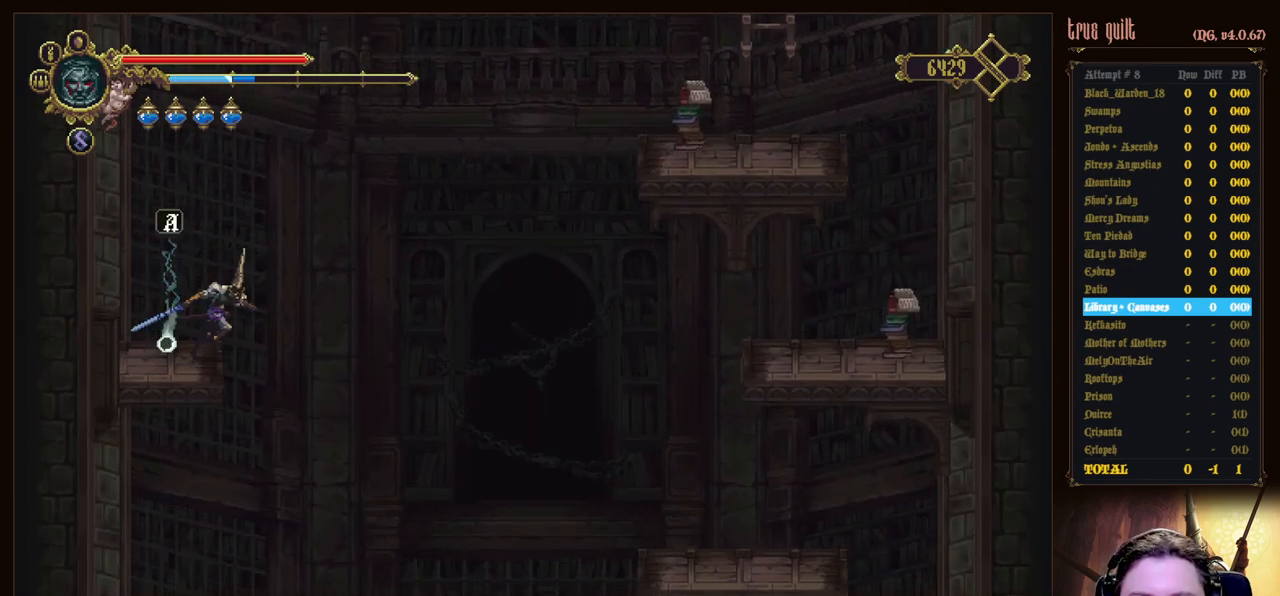
{"keys": [], "events": [[83, "right", "up"]]}
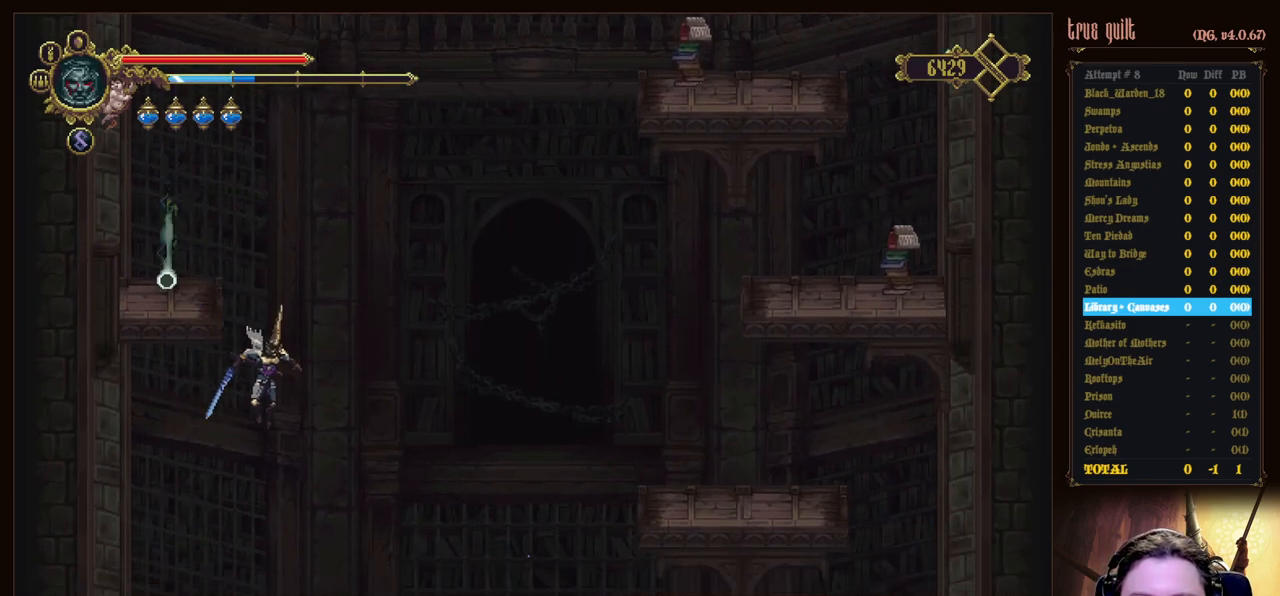
{"keys": [], "events": []}
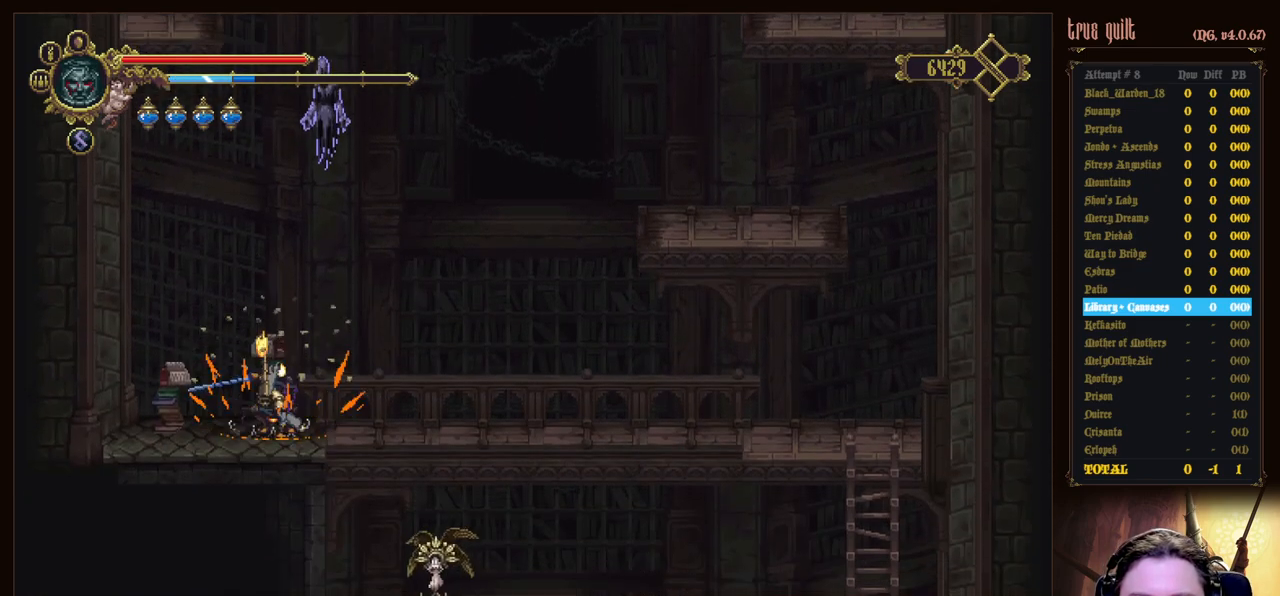
{"keys": ["right"], "events": [[17, "right", "down"]]}
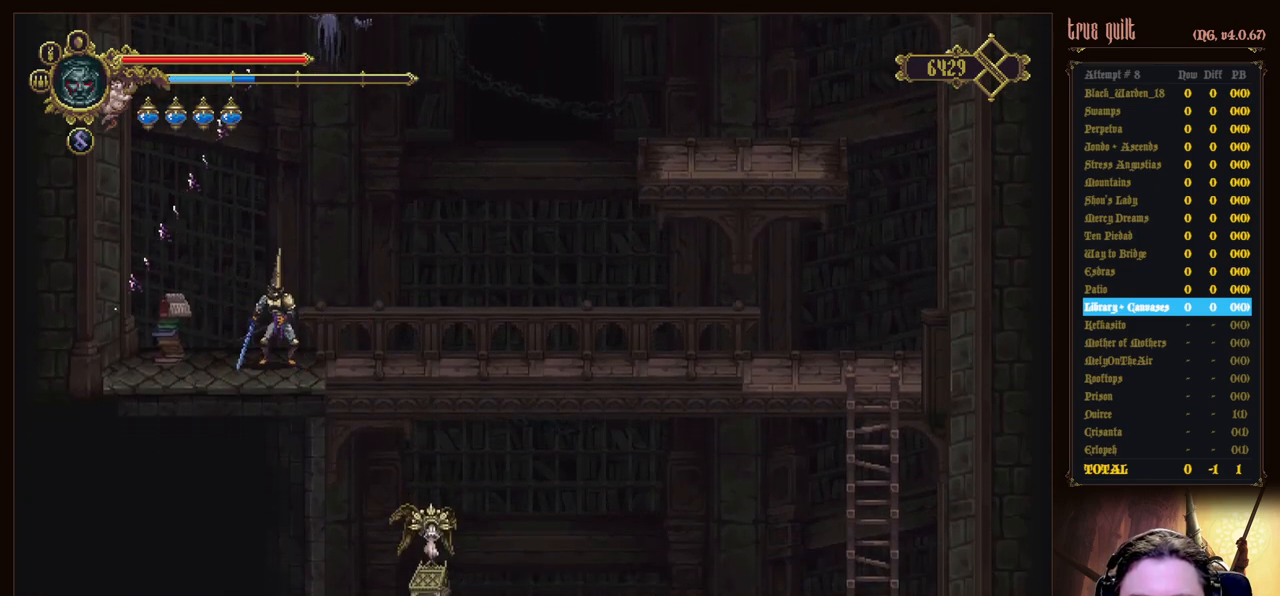
{"keys": ["right"], "events": []}
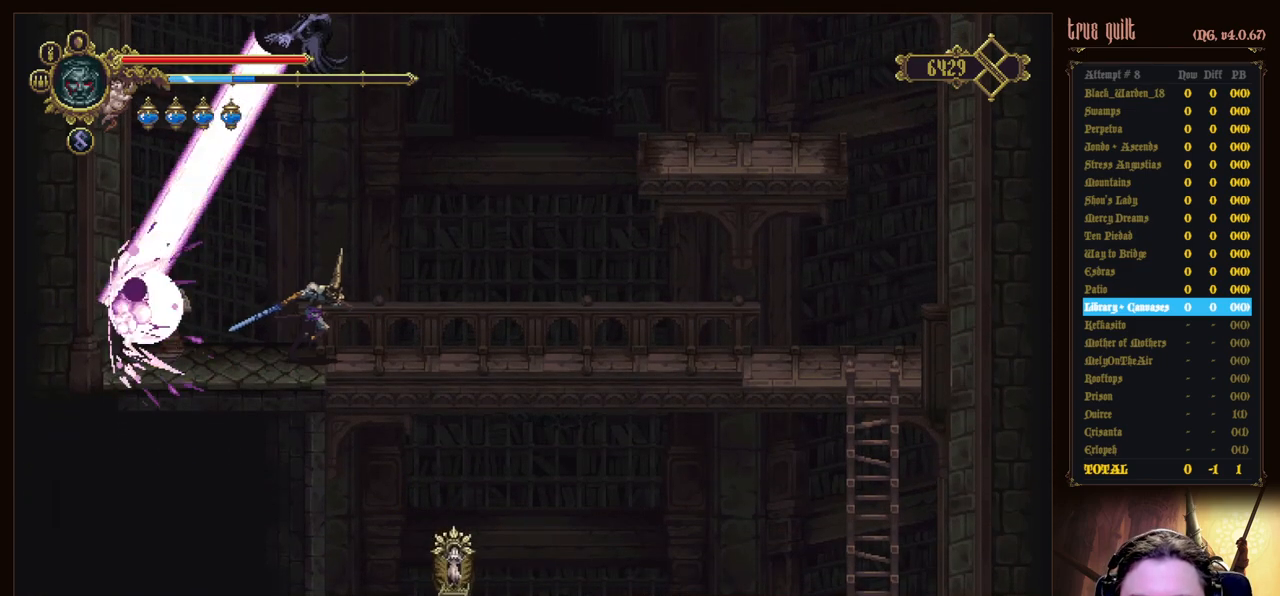
{"keys": ["down", "right"], "events": [[50, "dodge", "down"], [50, "down", "down"], [483, "dodge", "up"]]}
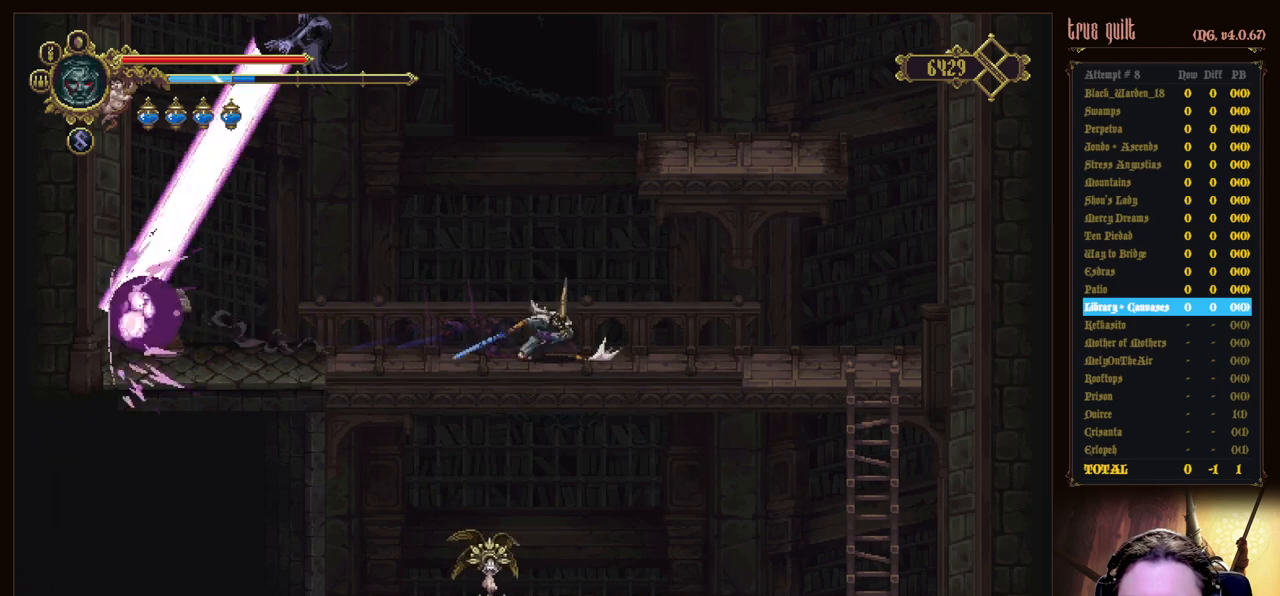
{"keys": ["right"], "events": [[67, "dodge", "down"], [250, "down", "up"], [350, "dodge", "up"]]}
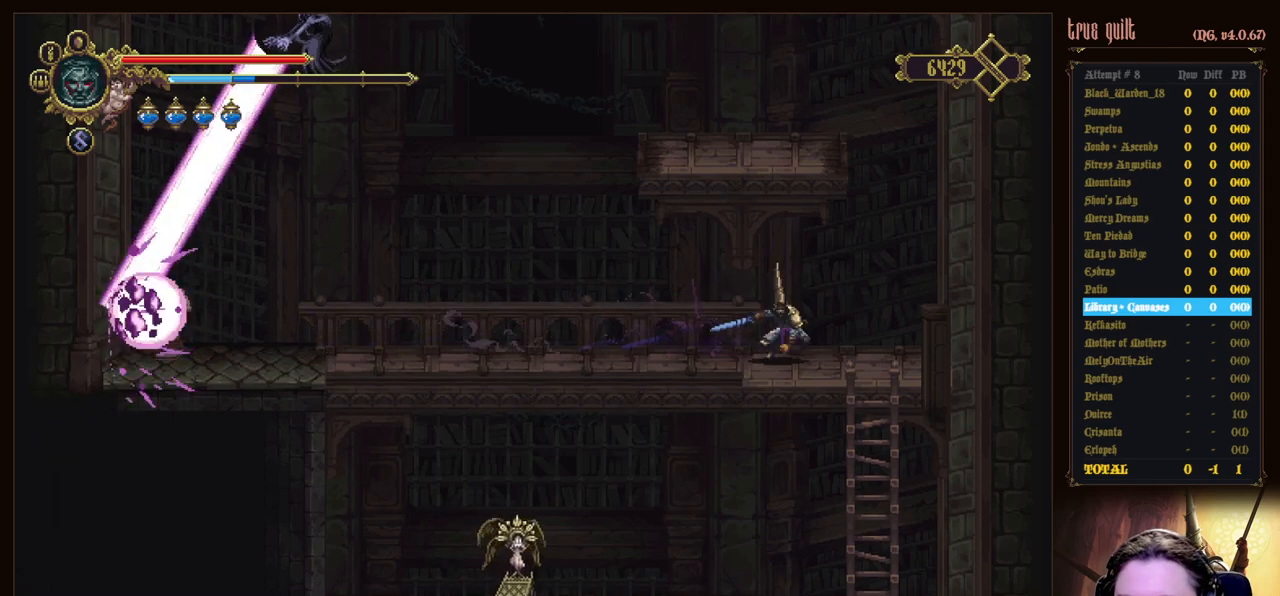
{"keys": ["down", "jump"], "events": [[217, "down", "down"], [317, "jump", "down"], [317, "right", "up"]]}
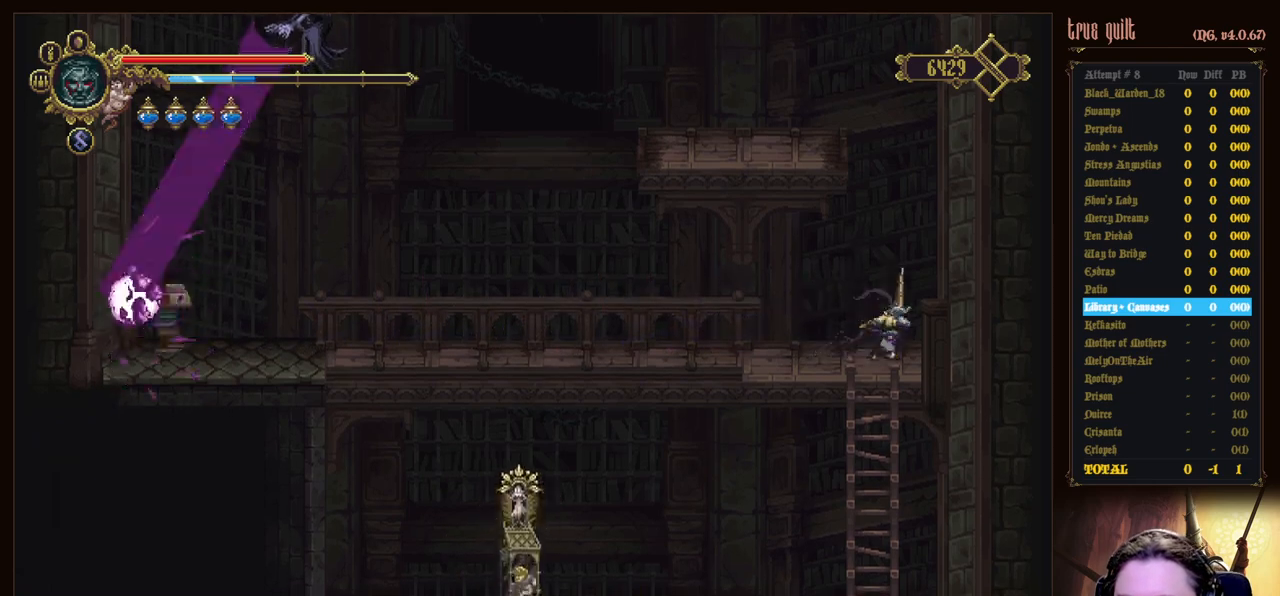
{"keys": ["down", "jump"], "events": []}
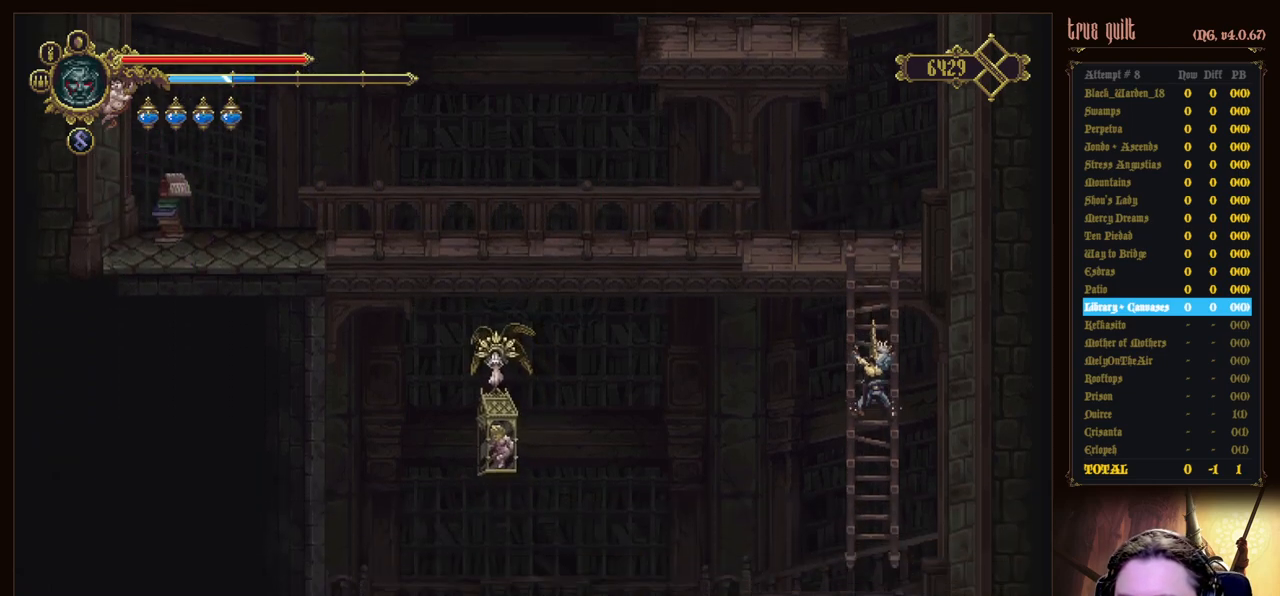
{"keys": ["down", "jump"], "events": []}
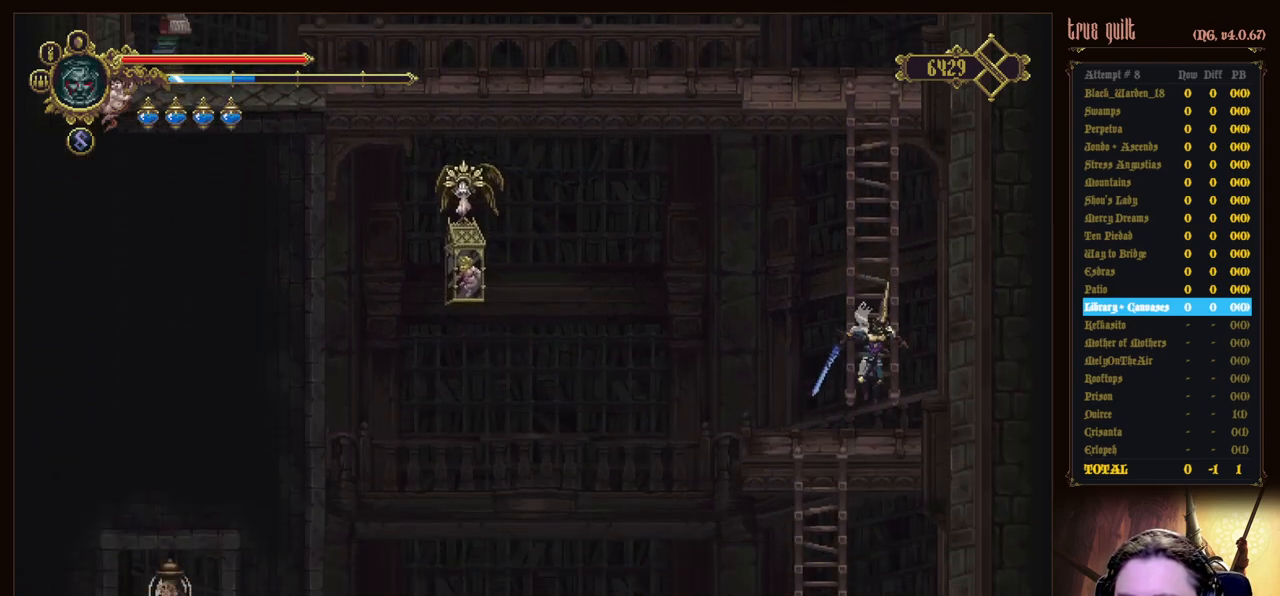
{"keys": ["left"], "events": [[267, "left", "down"], [317, "down", "up"], [317, "jump", "up"]]}
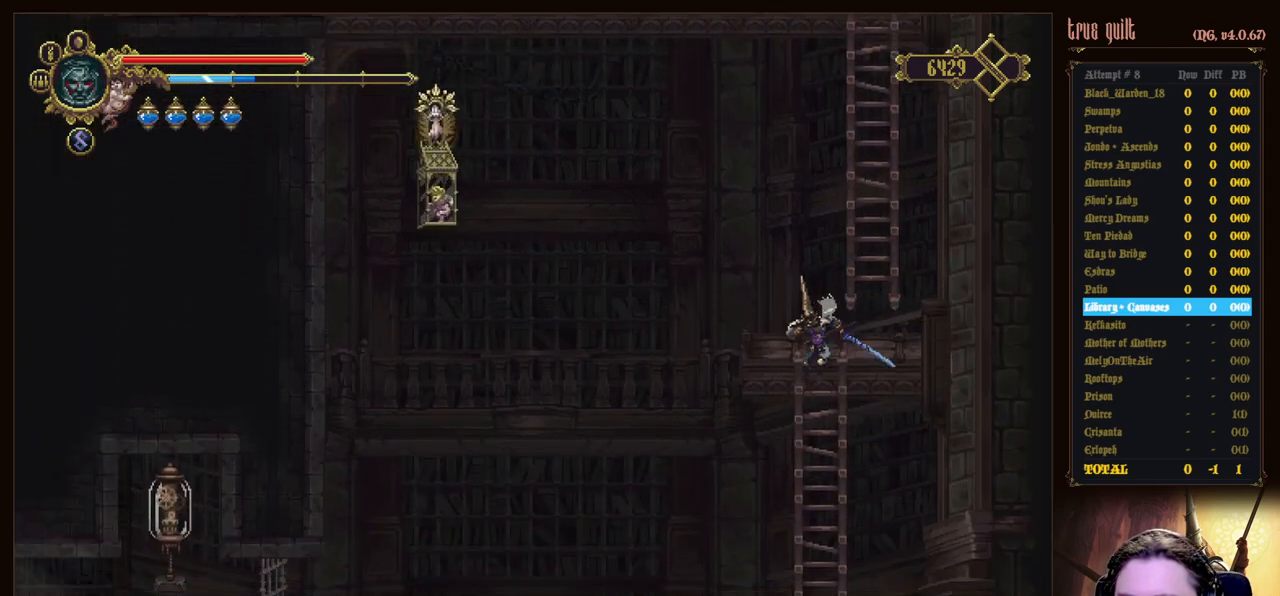
{"keys": ["down", "jump"], "events": [[17, "down", "down"], [50, "jump", "down"], [50, "left", "up"]]}
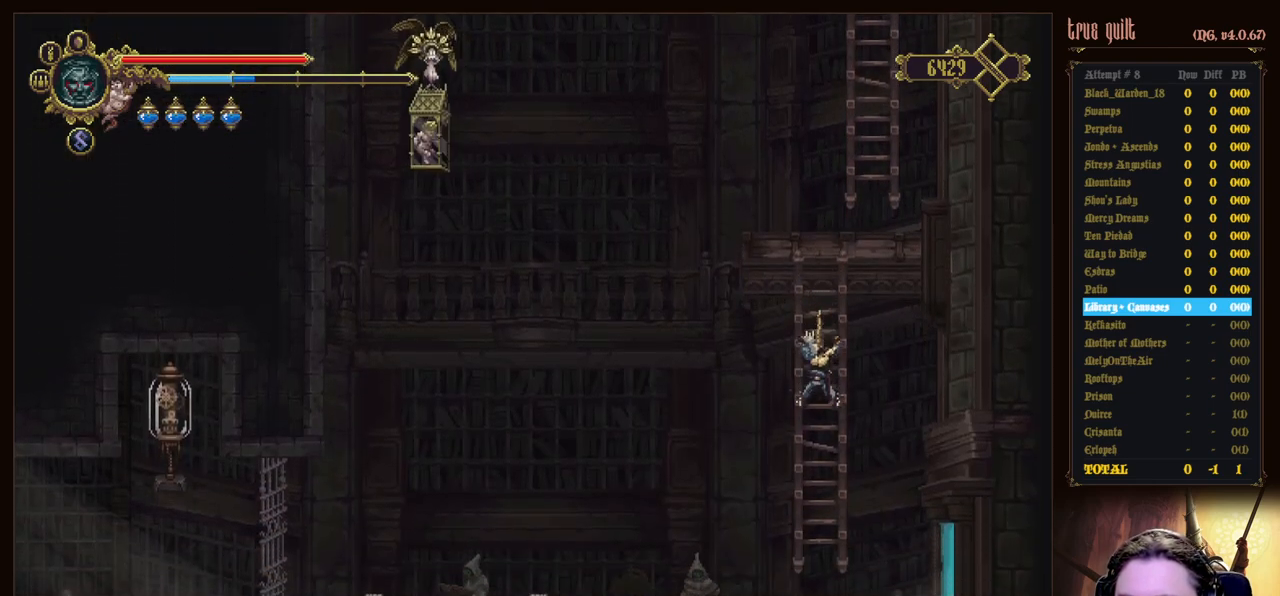
{"keys": ["down", "jump"], "events": []}
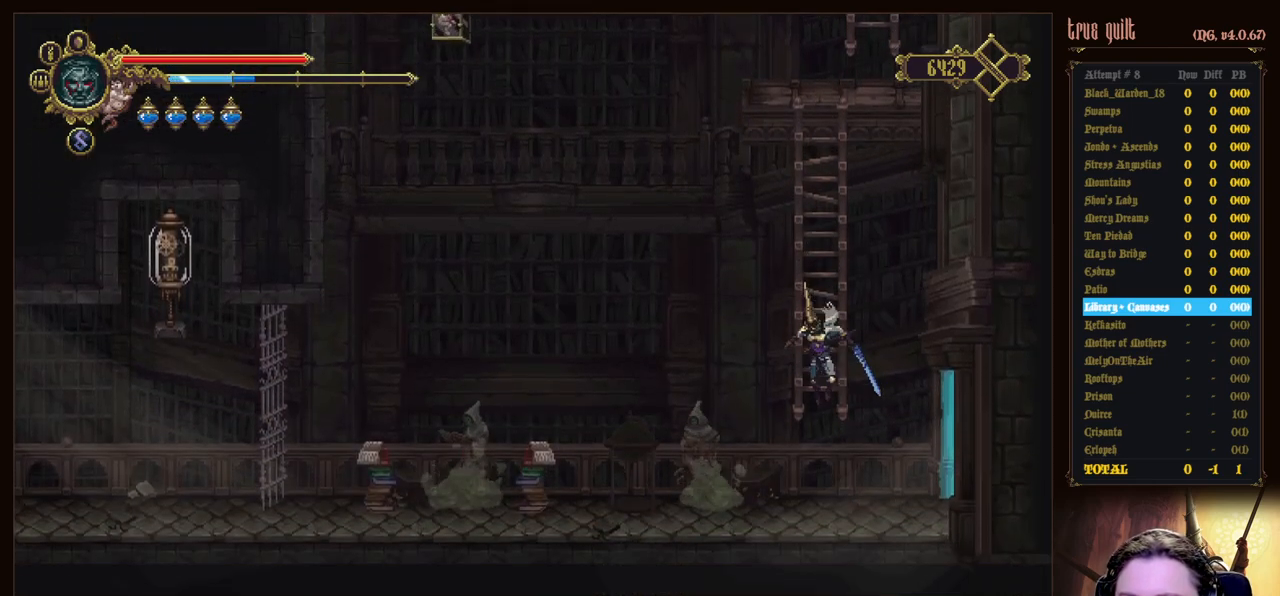
{"keys": ["right"], "events": [[217, "jump", "up"], [267, "right", "down"], [317, "down", "up"]]}
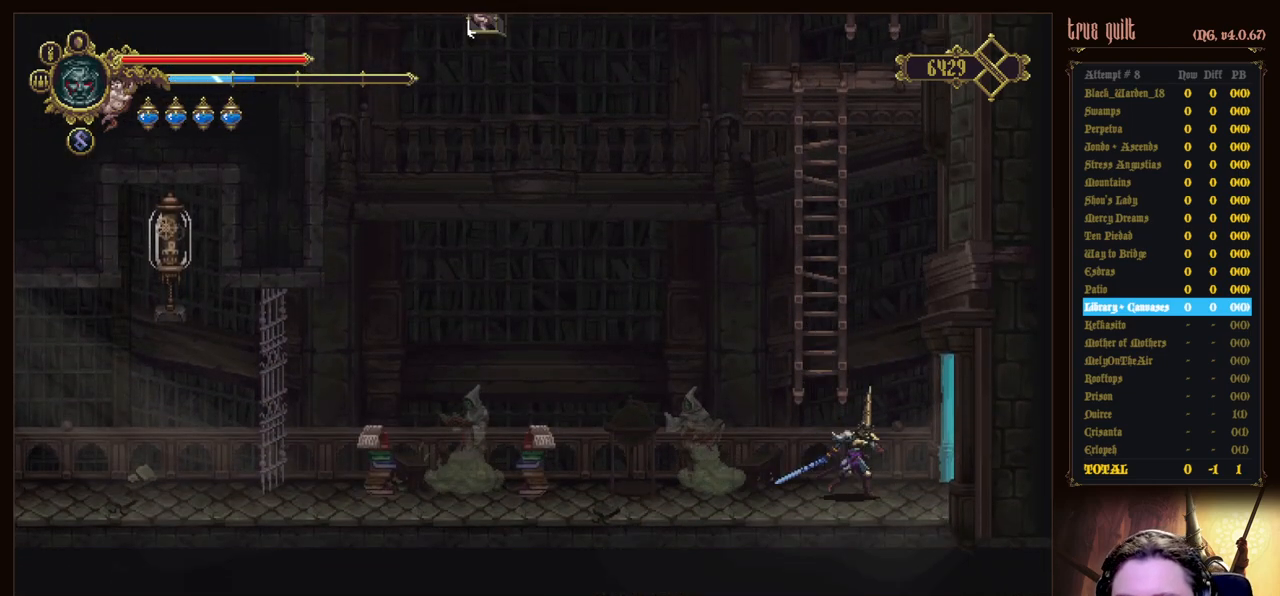
{"keys": [], "events": [[100, "right", "up"], [150, "heal", "down"], [233, "heal", "up"], [333, "heal", "down"], [383, "heal", "up"]]}
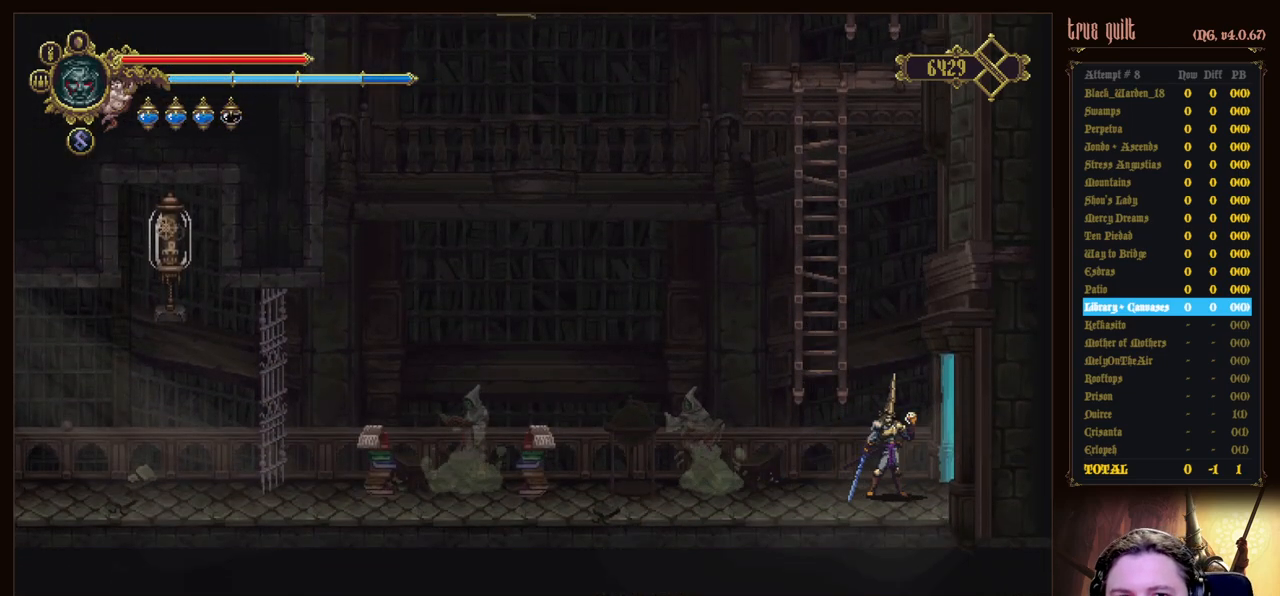
{"keys": [], "events": []}
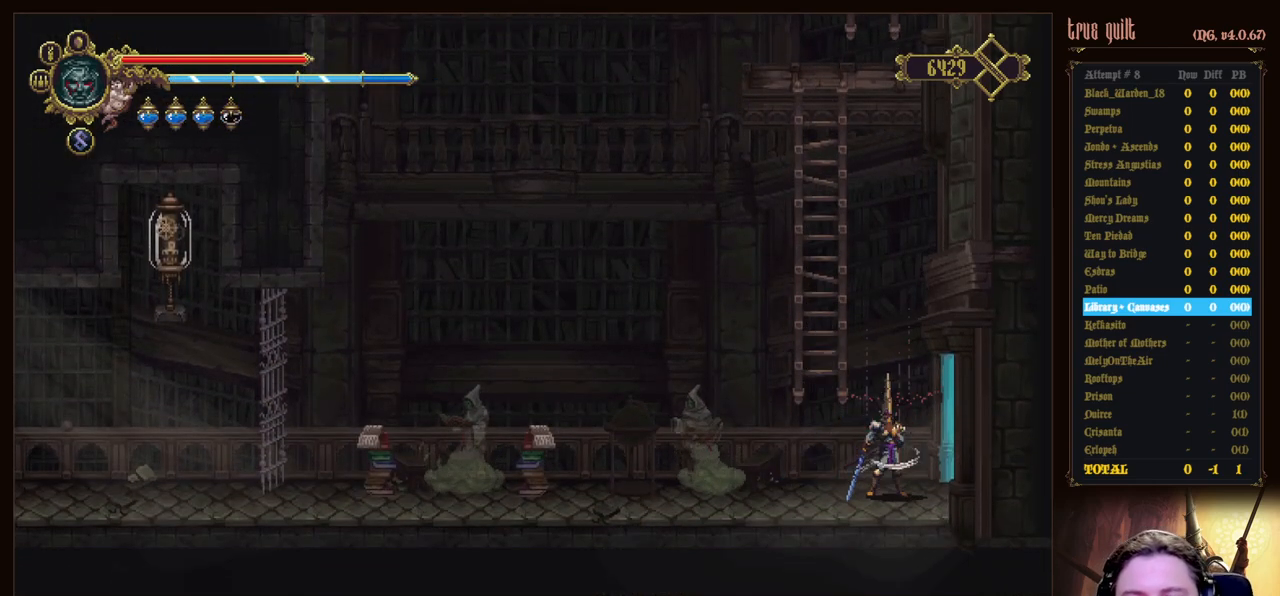
{"keys": [], "events": []}
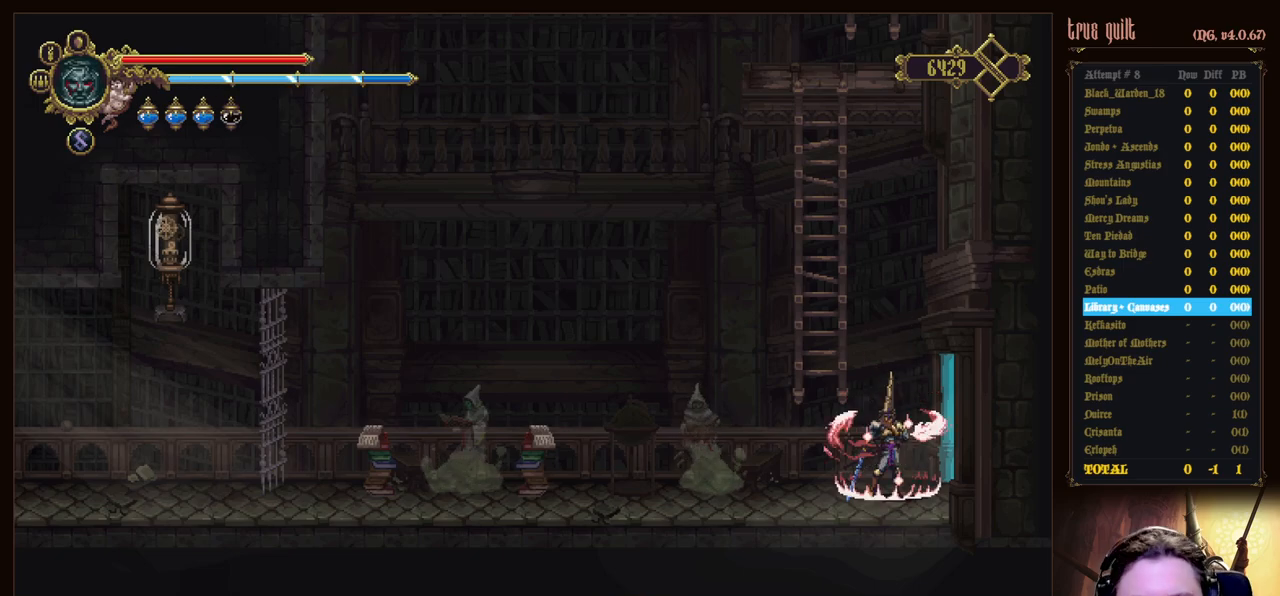
{"keys": ["right"], "events": [[150, "right", "down"]]}
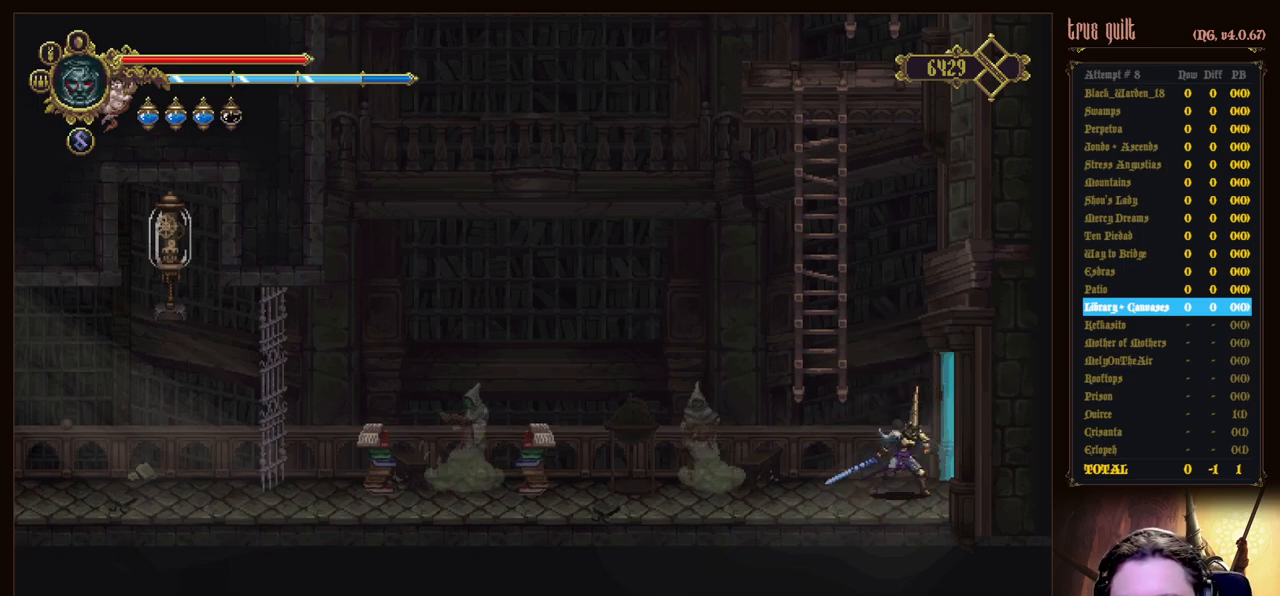
{"keys": ["dodge", "down", "right"], "events": [[250, "dodge", "down"], [250, "down", "down"]]}
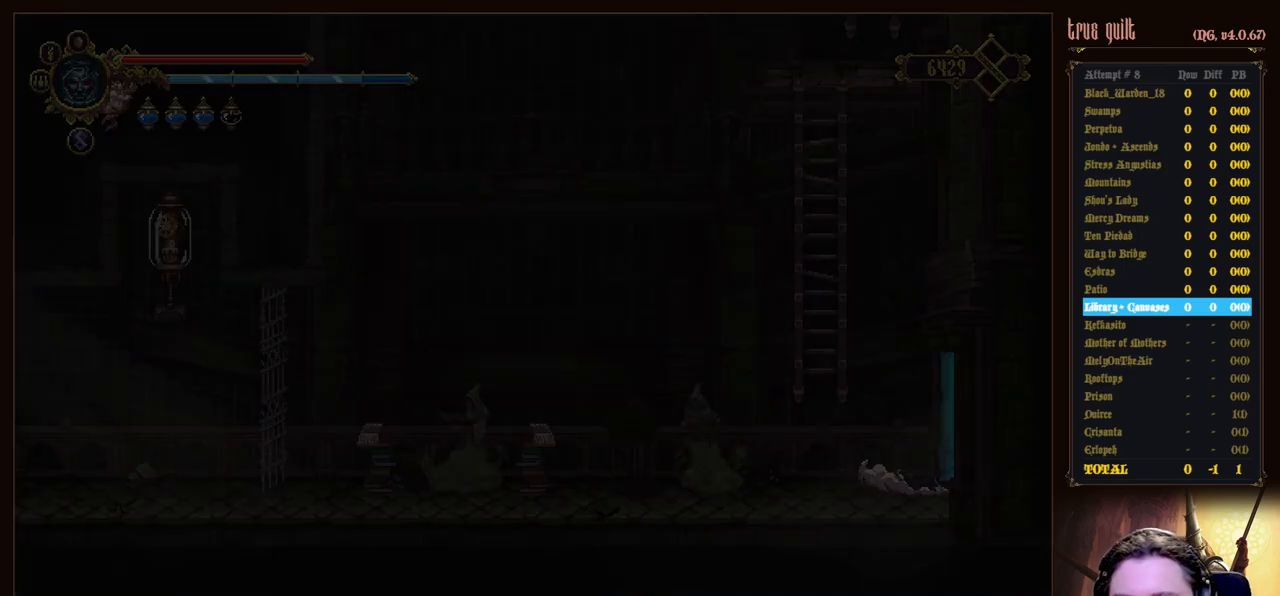
{"keys": ["right"], "events": [[83, "dodge", "up"], [83, "down", "up"]]}
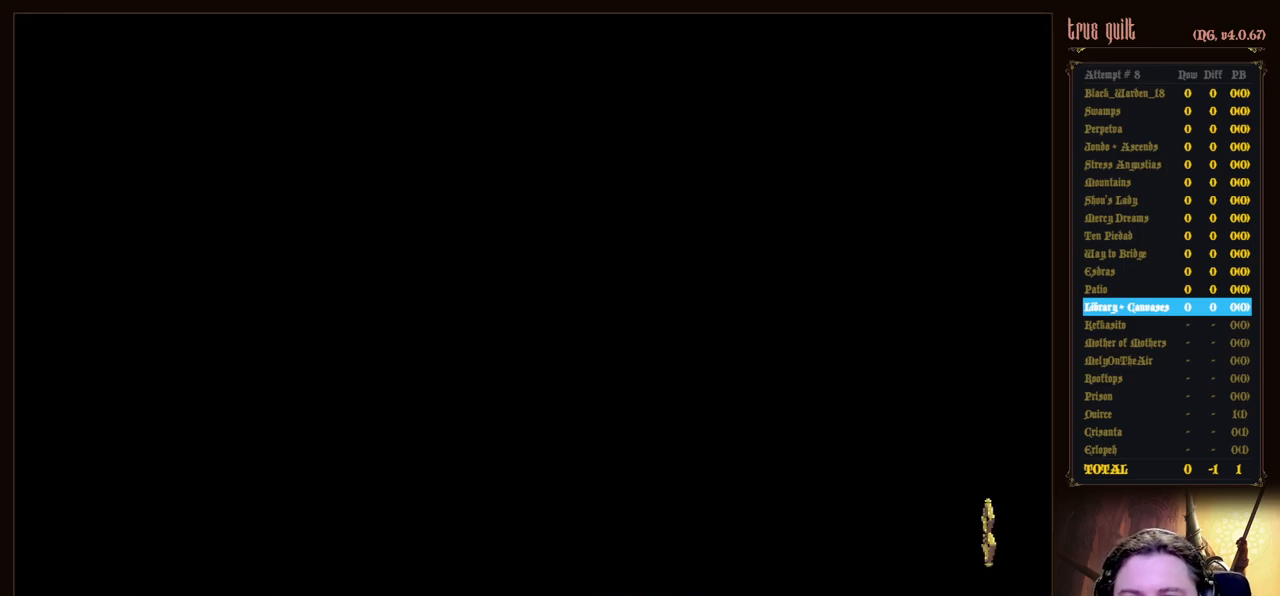
{"keys": ["right"], "events": []}
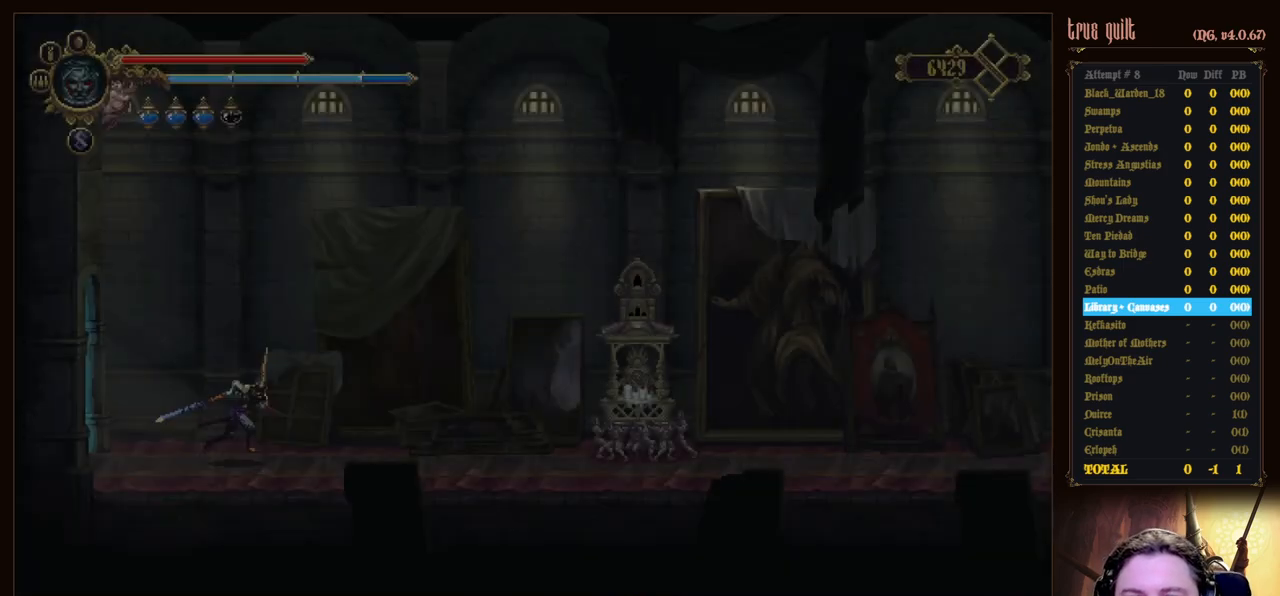
{"keys": ["right"], "events": [[117, "dodge", "down"], [117, "down", "down"], [300, "down", "up"], [400, "dodge", "up"]]}
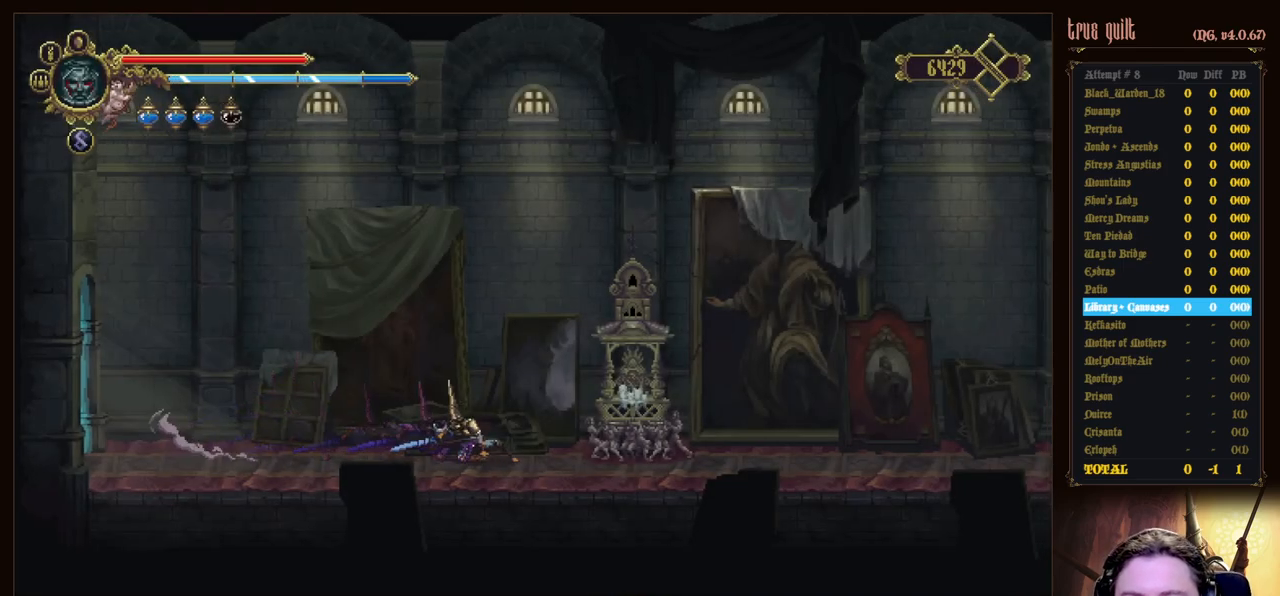
{"keys": [], "events": [[500, "right", "up"]]}
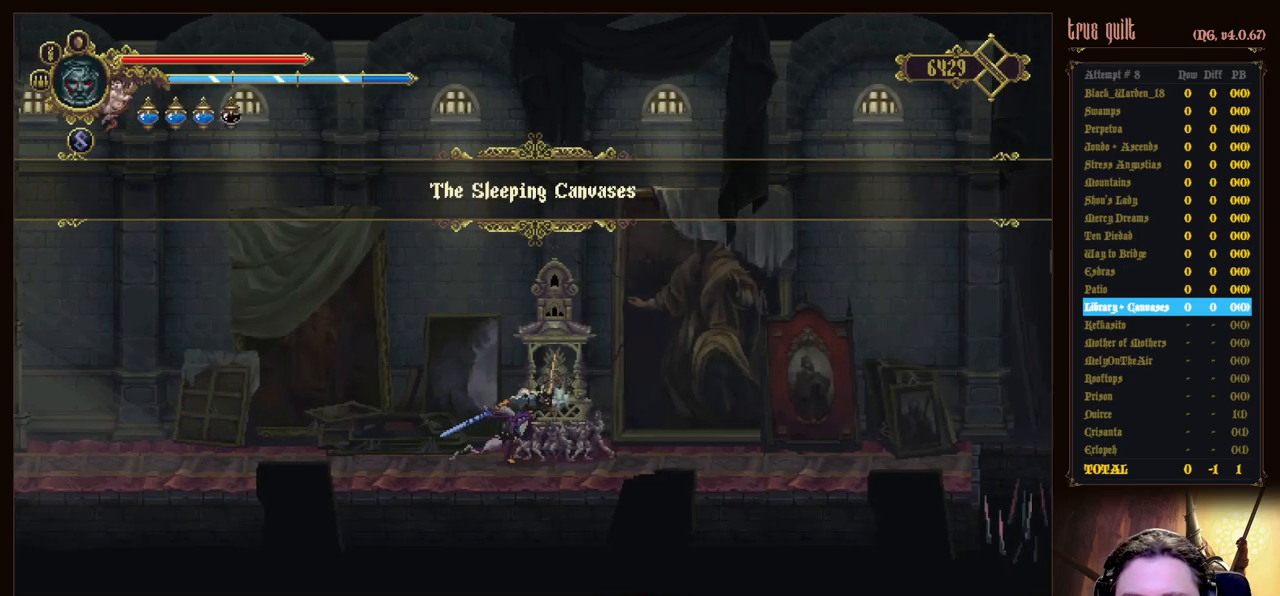
{"keys": [], "events": [[50, "interact", "down"], [100, "interact", "up"], [200, "interact", "down"], [333, "interact", "up"]]}
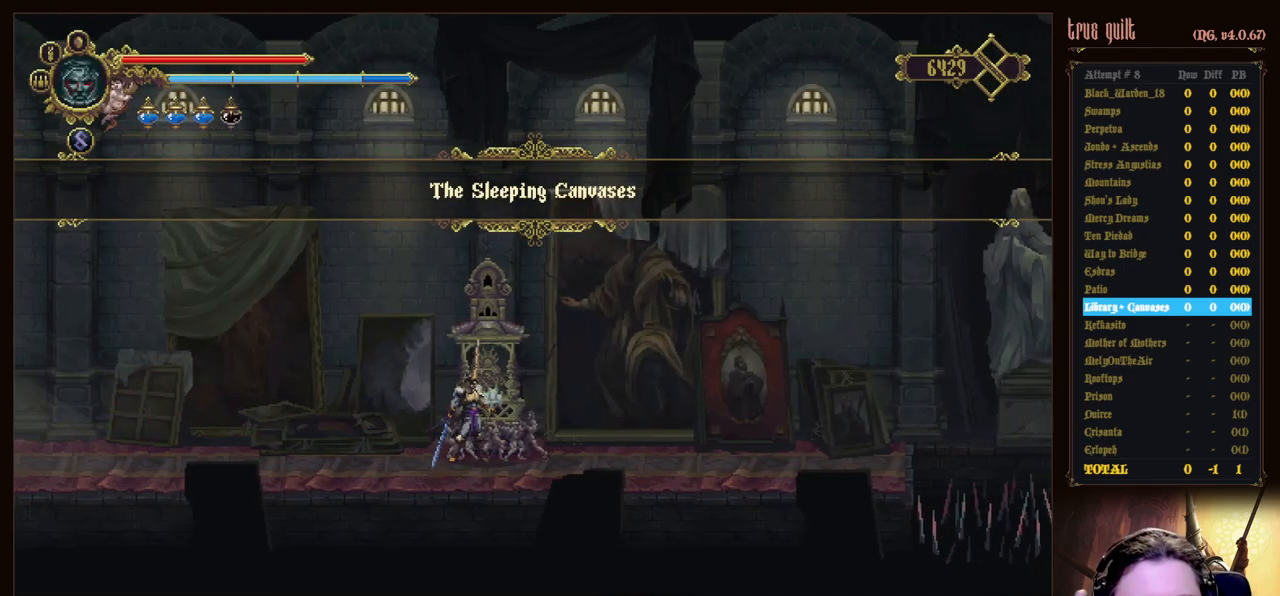
{"keys": [], "events": []}
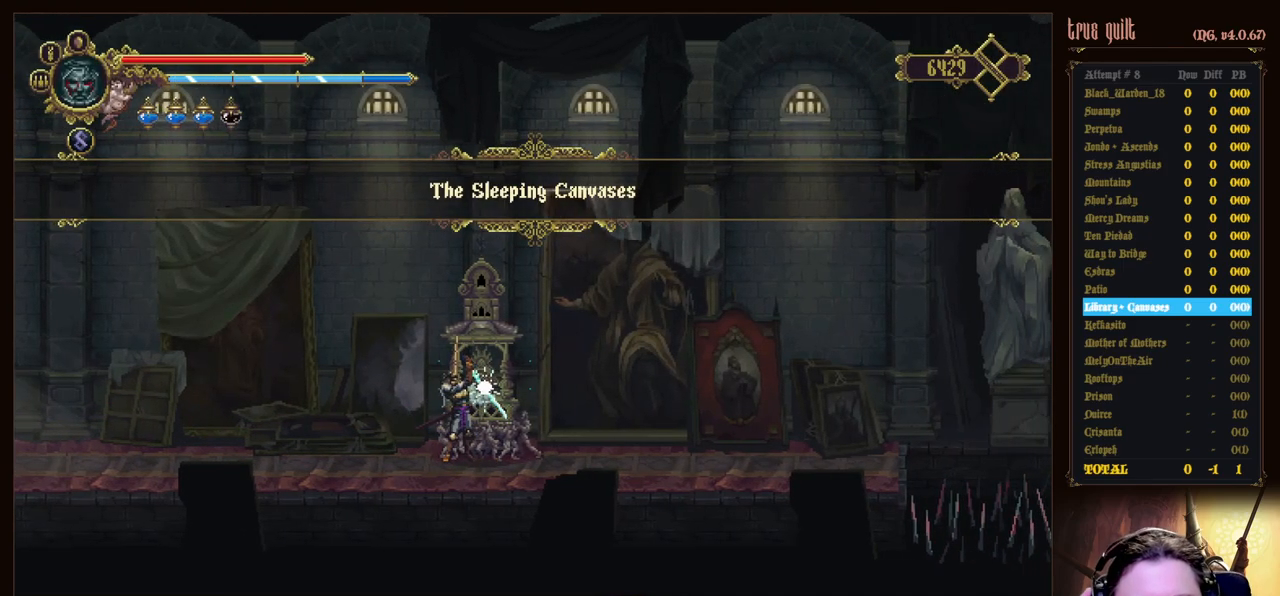
{"keys": [], "events": []}